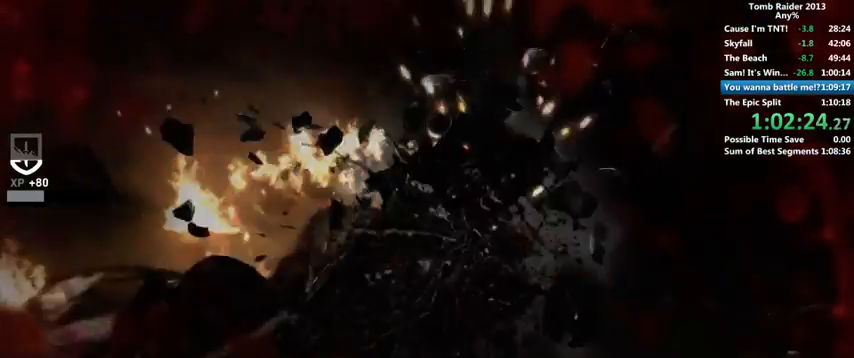
Gameplay with keyboard and mouse; each line is a JSON object with the keys and mouse buttons held at the frame after it. "events" lists presses ("down") and releases ("up") of "1", "2", "3", "4", "5", "6", "a", "alt", "b", "c", "caps_lock", "ctrl", "d", "down", "e", "f", "g", "h", "left", "q", "r", "right", "s", "shift", "space", "t", "tab", "up", "v", "w", "x", "y", "z", "mouse_left", "mouse_wheel" and "mouse_right" between this image and that frame as [ms after this image, input, new state], when the widget could be followed in between. "mouse_left", "mouse_wheel", "mouse_right" = the "left", "wheel", "right" buttons of the "mouse" list. No other keys are recorded. "wheel" means that the mouse wheel is clicked or scrolled. Mouse movement is not recorded.
{"keys": [], "mouse": [], "events": [[66, "space", "up"], [400, "a", "up"]]}
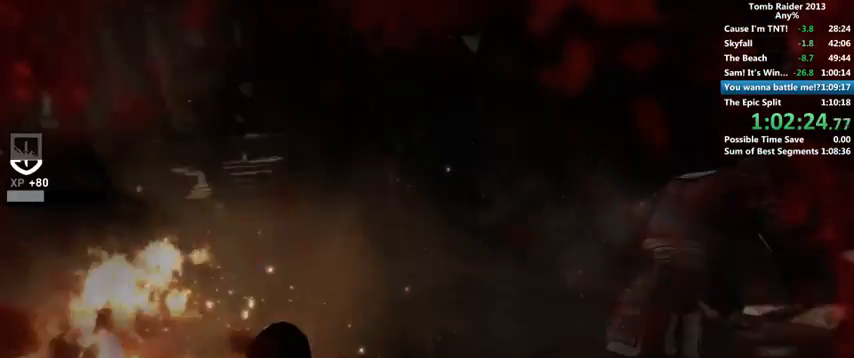
{"keys": [], "mouse": [], "events": [[266, "w", "down"], [466, "w", "up"]]}
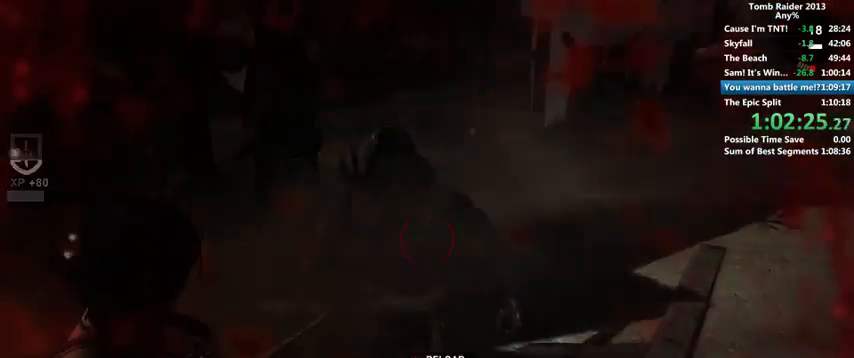
{"keys": ["a"], "mouse": [], "events": [[400, "a", "down"]]}
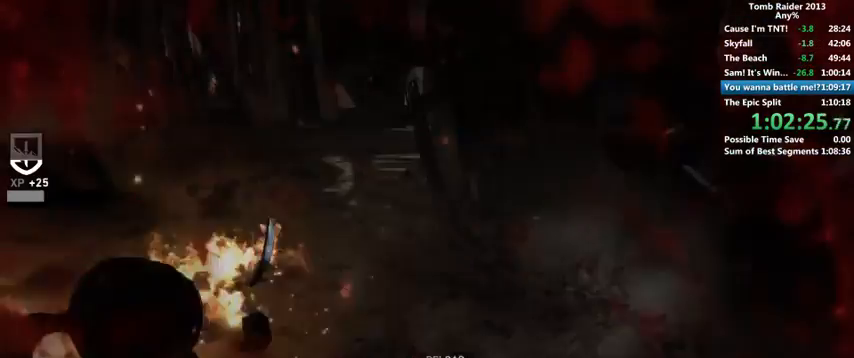
{"keys": ["a", "w"], "mouse": [], "events": [[66, "w", "down"], [400, "3", "down"], [500, "3", "up"]]}
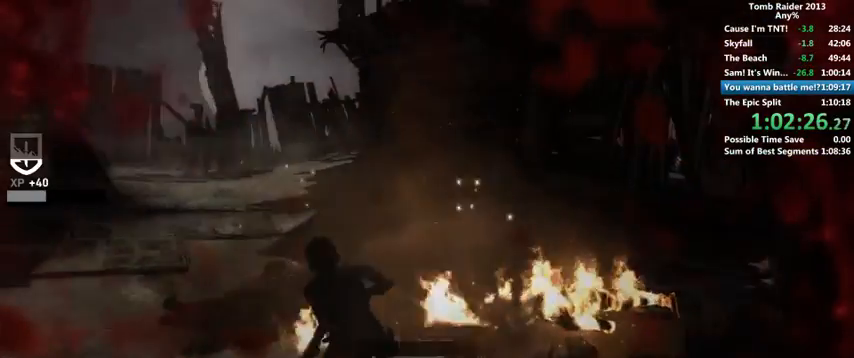
{"keys": ["shift", "w"], "mouse": [], "events": [[366, "space", "down"], [400, "space", "up"], [500, "a", "up"], [500, "shift", "down"]]}
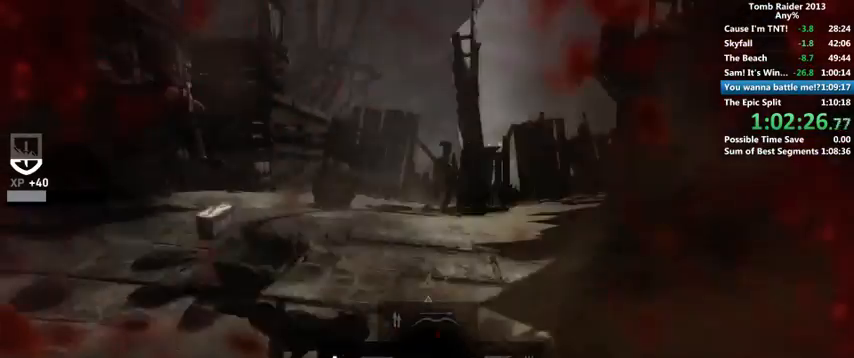
{"keys": ["a", "w"], "mouse": [], "events": [[166, "shift", "up"], [266, "a", "down"]]}